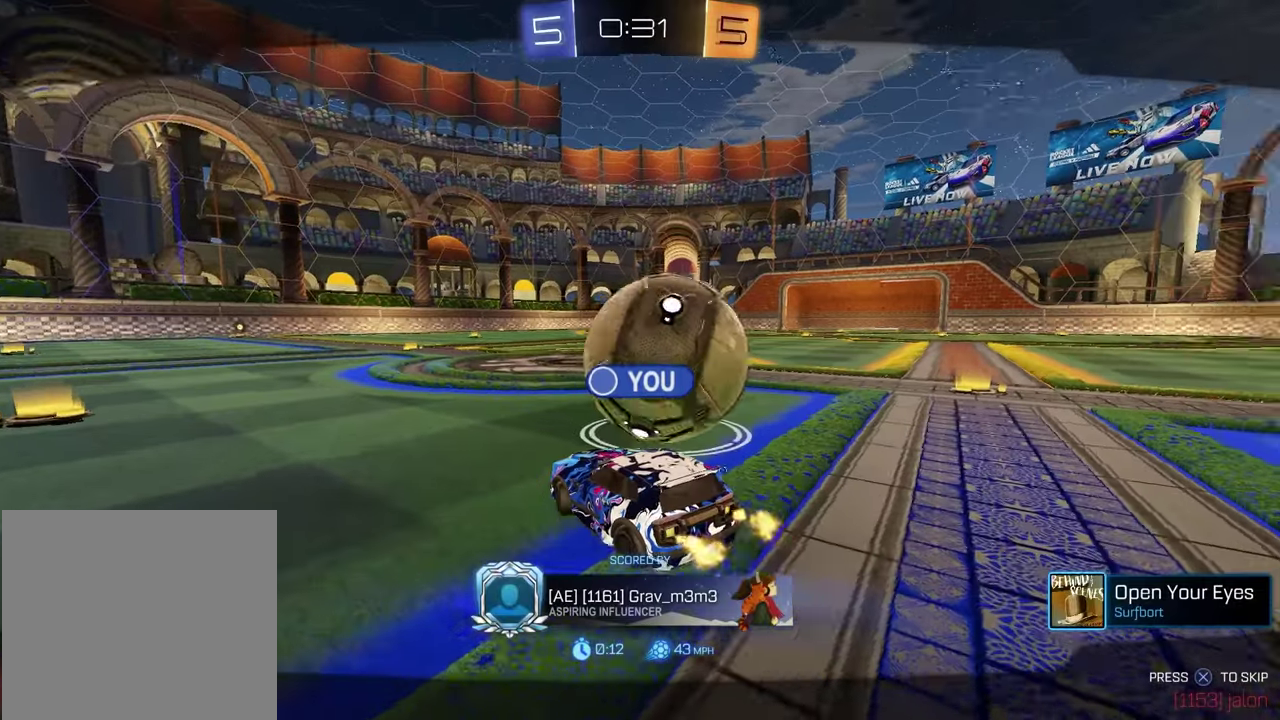
Gameplay with a controller (PlayStation layout); each line is a JSON object with the inputs held at the frame after it (dt_ms = milliseconds from this image to that frame). "events" lists button and stick changes between this image and that frame as [ms after this image, input, new state], when the widget could be followed in between.
{"dt_ms": 500, "buttons": [], "left_stick": "center", "right_stick": "center", "events": []}
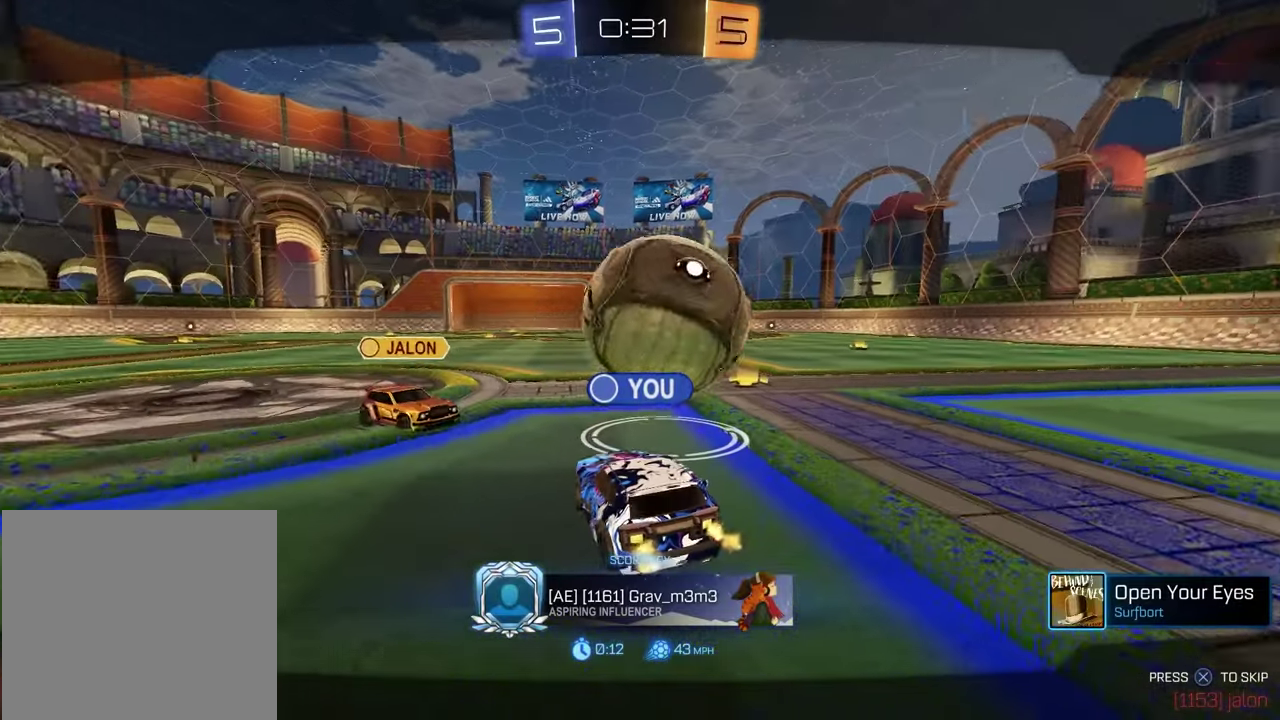
{"dt_ms": 700, "buttons": [], "left_stick": "center", "right_stick": "center", "events": []}
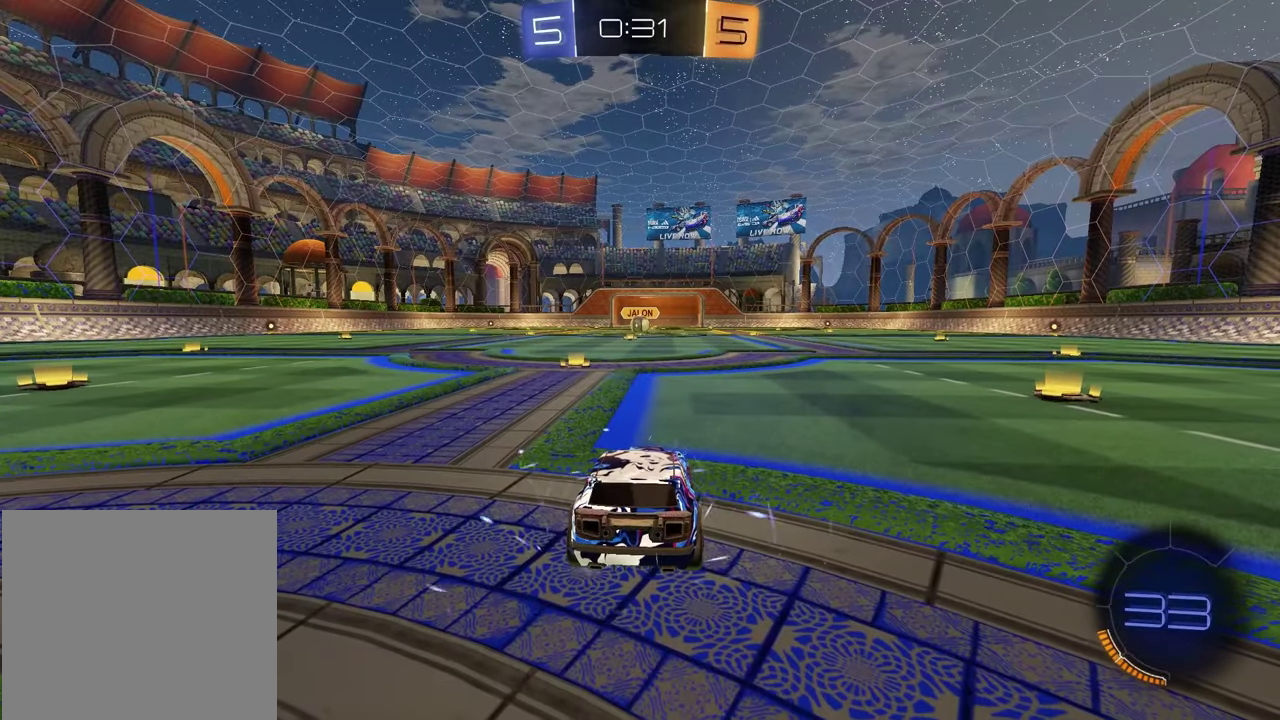
{"dt_ms": 300, "buttons": [], "left_stick": "center", "right_stick": "center", "events": []}
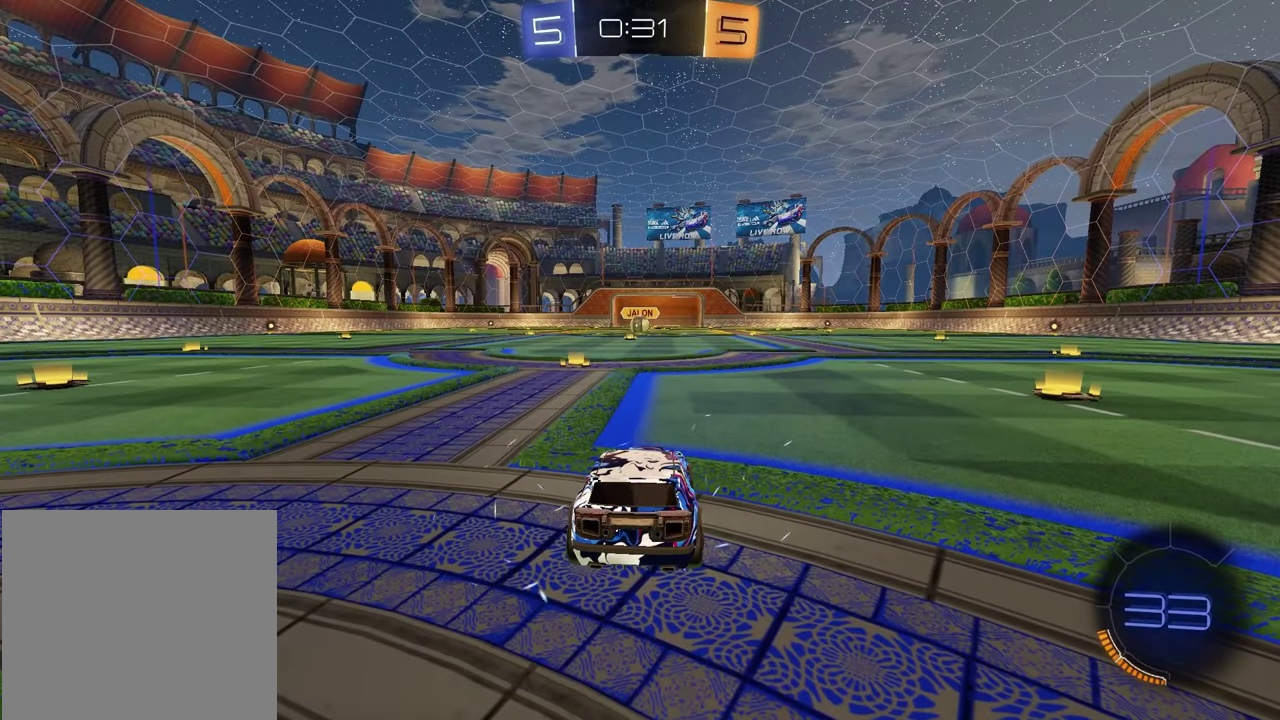
{"dt_ms": 500, "buttons": ["R3", "SELECT"], "left_stick": "center", "right_stick": "center", "events": [[350, "SELECT", "down"], [500, "R3", "down"]]}
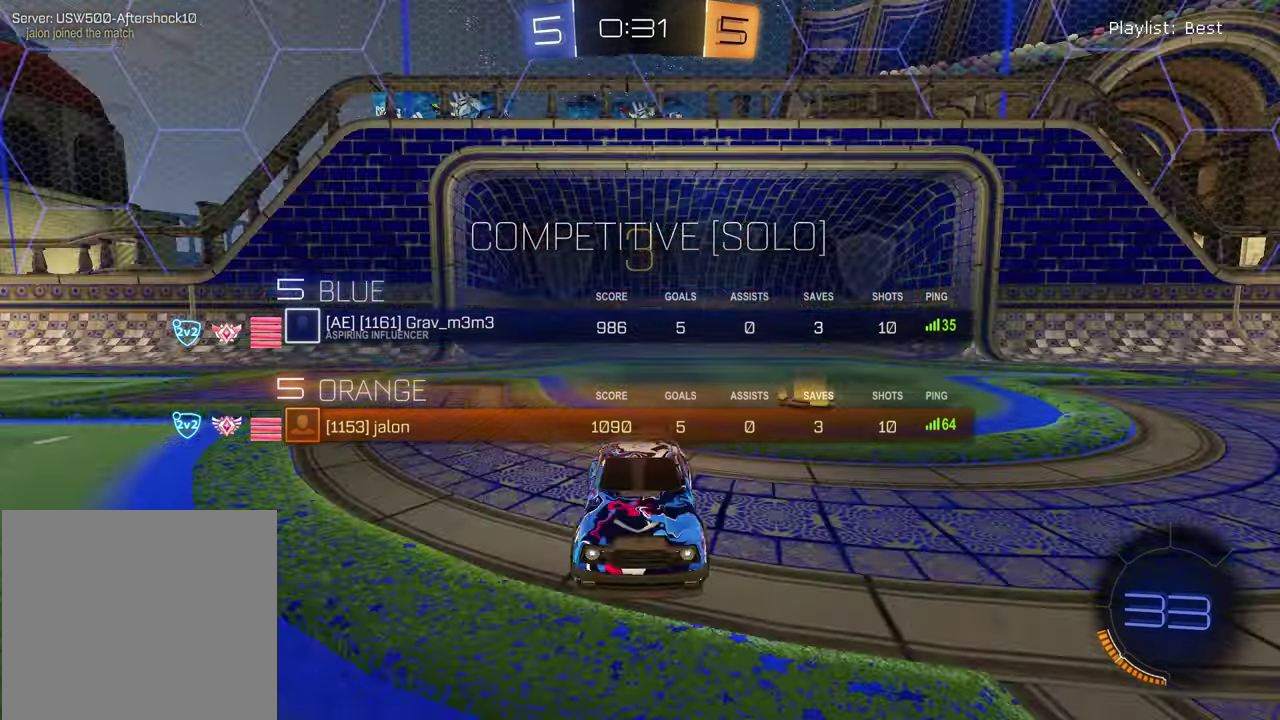
{"dt_ms": 300, "buttons": ["SELECT"], "left_stick": "center", "right_stick": "center", "events": [[67, "R3", "up"], [133, "R3", "down"], [183, "R3", "up"]]}
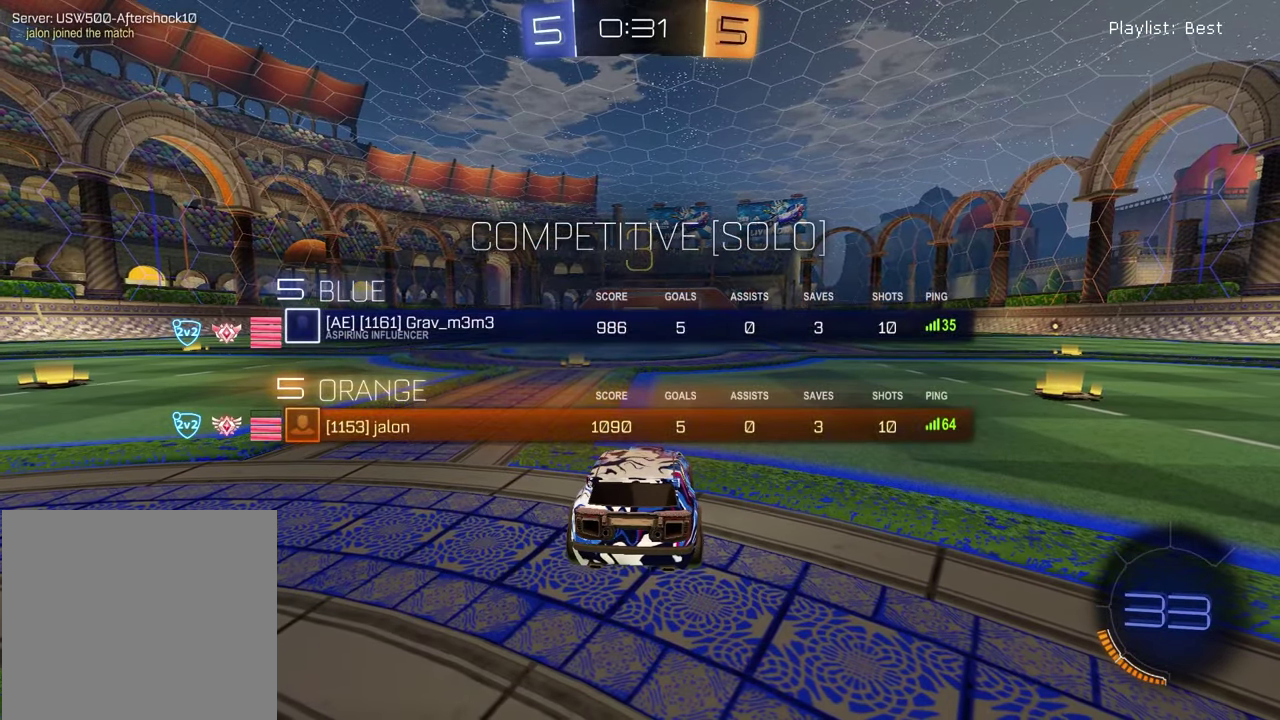
{"dt_ms": 700, "buttons": [], "left_stick": "left", "right_stick": "center", "events": [[133, "TRIANGLE", "down"], [183, "SELECT", "up"], [250, "TRIANGLE", "up"], [383, "left_stick", "left"], [517, "left_stick", "right"], [633, "left_stick", "left"]]}
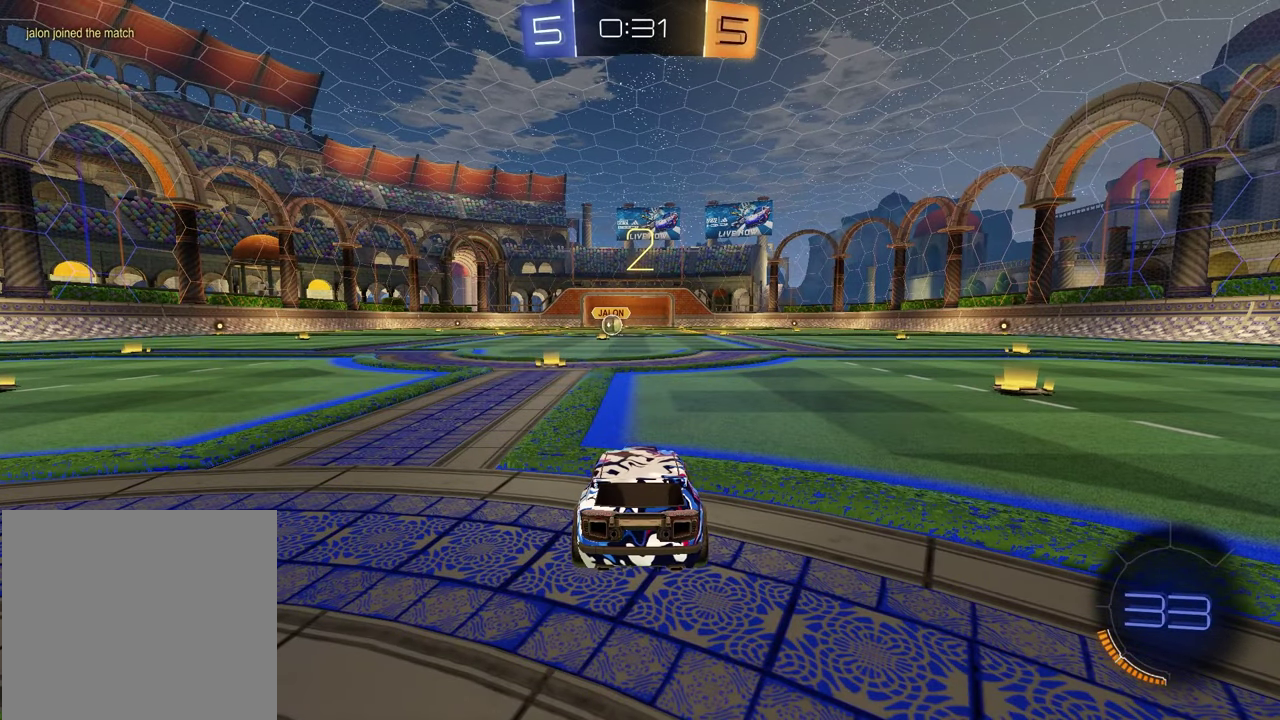
{"dt_ms": 400, "buttons": [], "left_stick": "up-right", "right_stick": "center", "events": [[83, "left_stick", "right"], [200, "left_stick", "left"], [333, "left_stick", "up-right"]]}
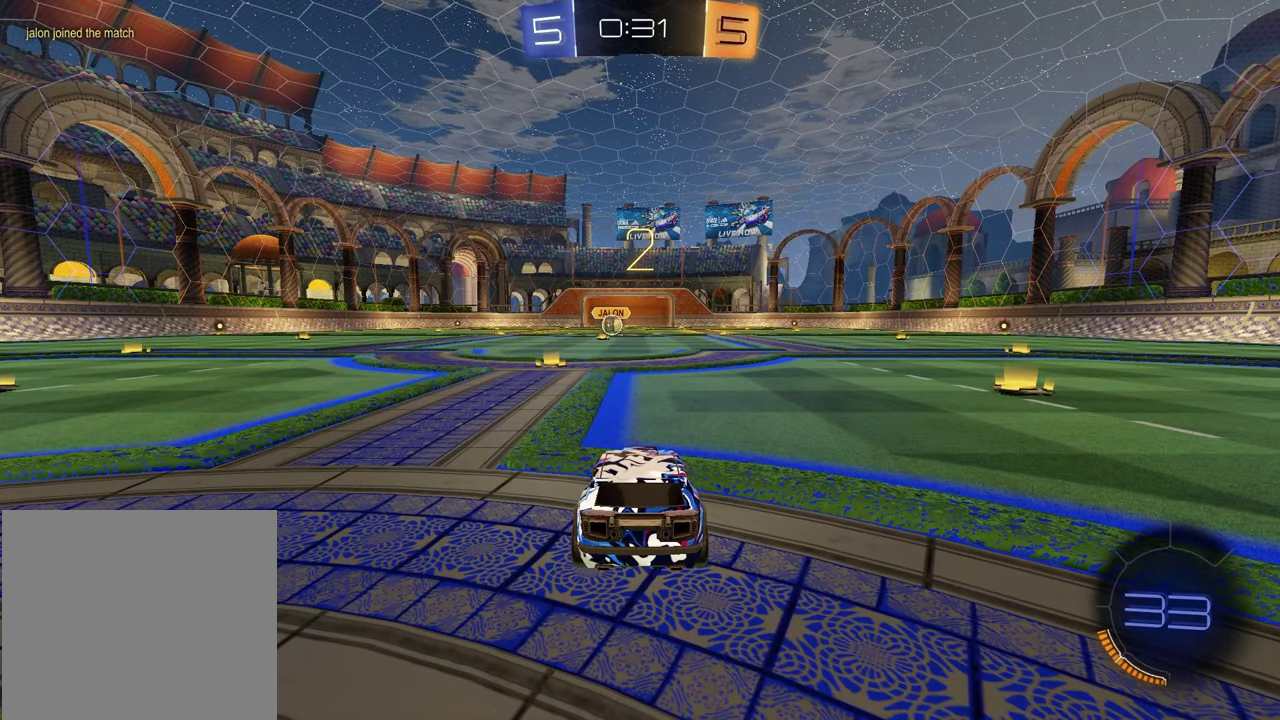
{"dt_ms": 600, "buttons": [], "left_stick": "center", "right_stick": "center", "events": [[67, "left_stick", "left"], [200, "left_stick", "up-right"], [333, "left_stick", "left"], [467, "left_stick", "up-right"], [600, "left_stick", "center"]]}
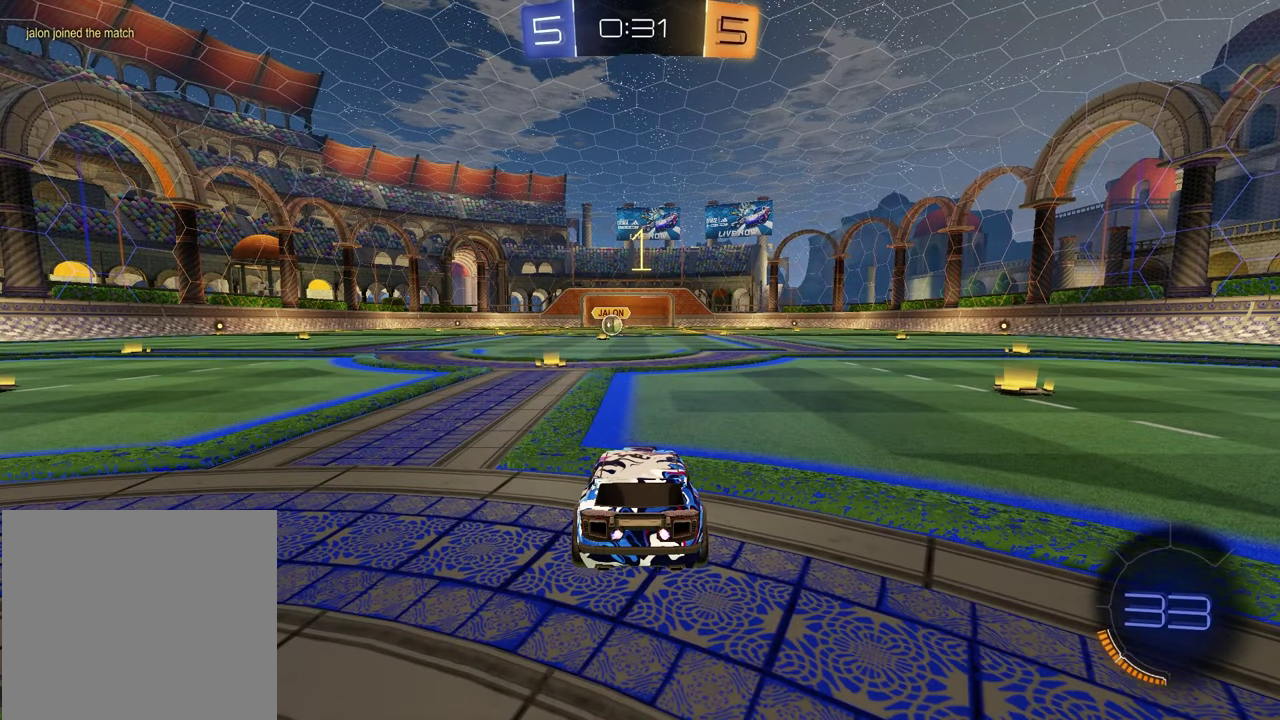
{"dt_ms": 400, "buttons": ["R1", "R2"], "left_stick": "center", "right_stick": "center", "events": [[200, "R2", "down"], [250, "TRIANGLE", "down"], [283, "R1", "down"], [383, "TRIANGLE", "up"]]}
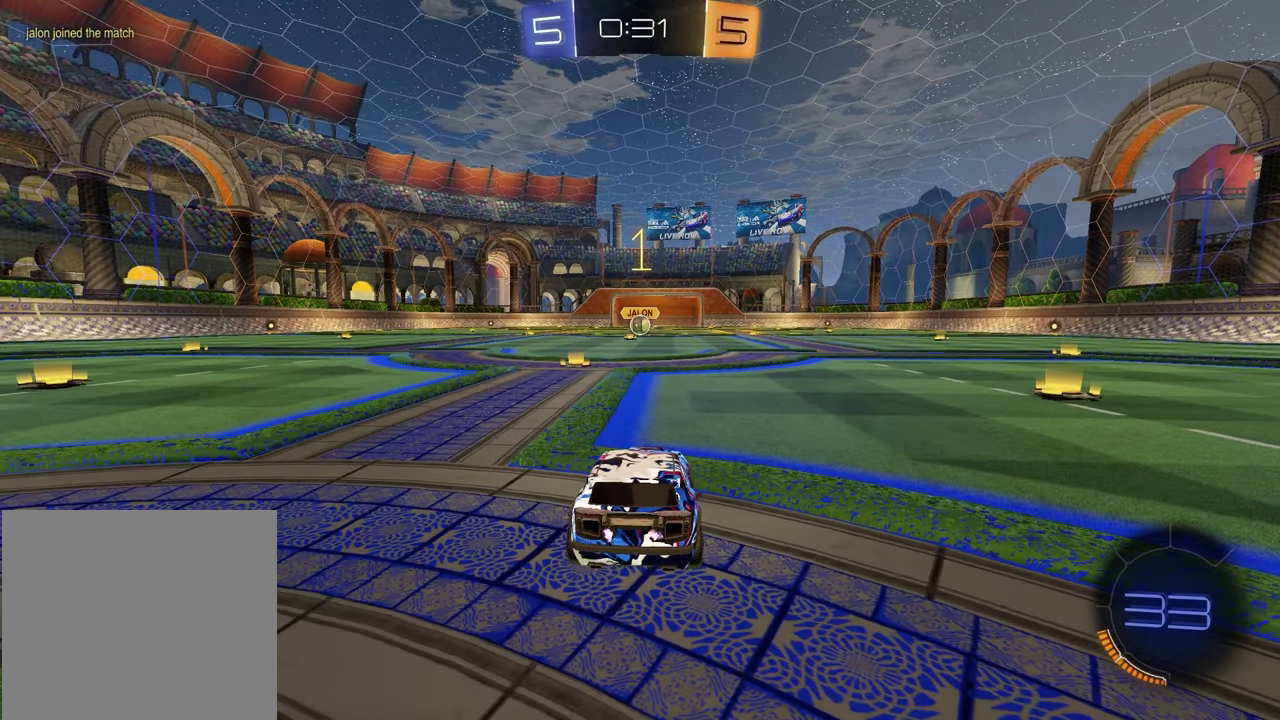
{"dt_ms": 600, "buttons": ["R1", "R2"], "left_stick": "center", "right_stick": "center", "events": [[117, "left_stick", "left"], [250, "left_stick", "center"]]}
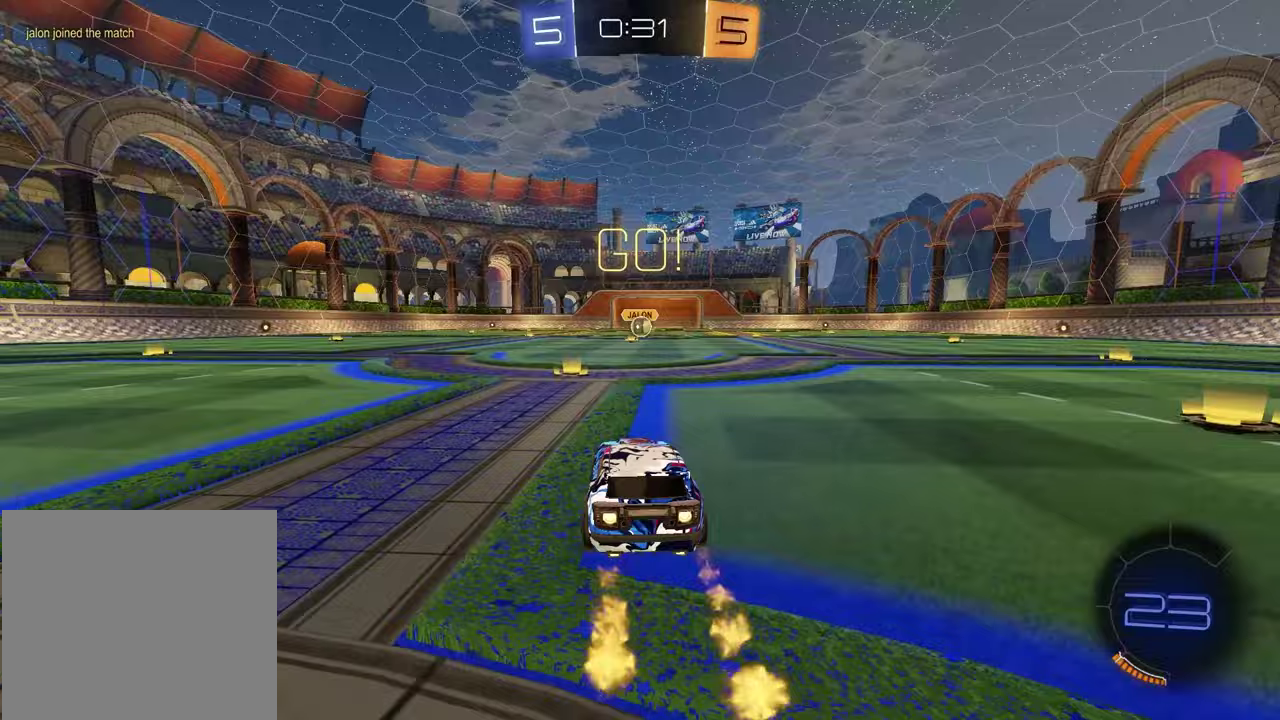
{"dt_ms": 400, "buttons": ["CROSS", "R1", "R2"], "left_stick": "down-right", "right_stick": "center", "events": [[150, "left_stick", "left"], [183, "CROSS", "down"], [267, "CROSS", "up"], [267, "left_stick", "up-right"], [317, "CROSS", "down"], [367, "left_stick", "down-right"]]}
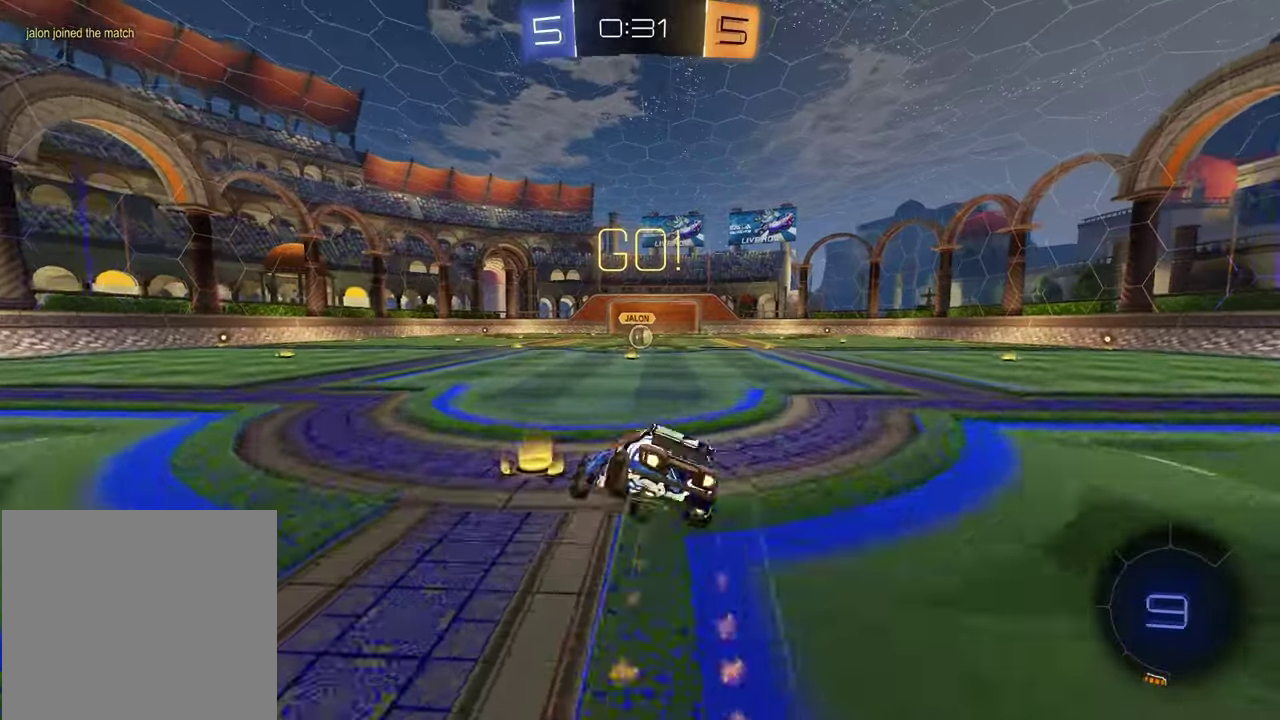
{"dt_ms": 600, "buttons": ["SQUARE", "R2"], "left_stick": "down-right", "right_stick": "center", "events": [[17, "left_stick", "down"], [33, "CROSS", "up"], [50, "R1", "up"], [50, "SQUARE", "down"], [267, "left_stick", "down-right"], [317, "R1", "down"], [550, "R1", "up"]]}
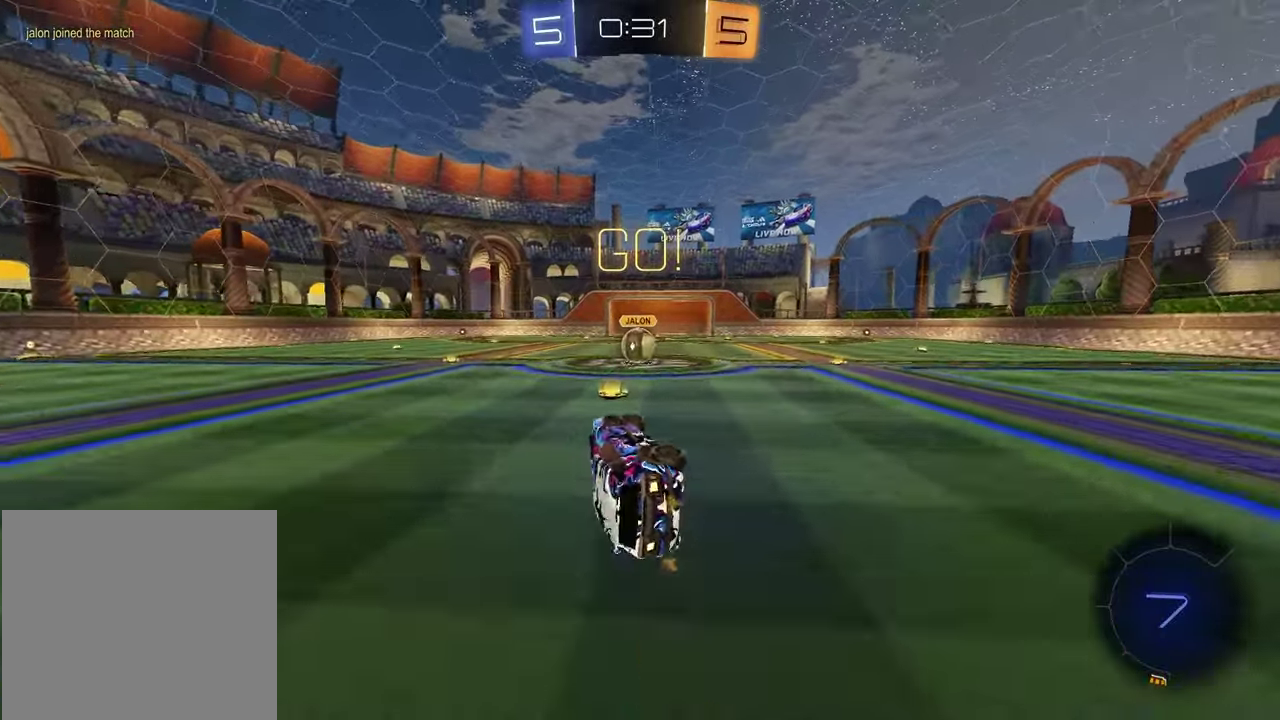
{"dt_ms": 300, "buttons": ["R2"], "left_stick": "center", "right_stick": "center", "events": [[100, "left_stick", "center"], [117, "SQUARE", "up"]]}
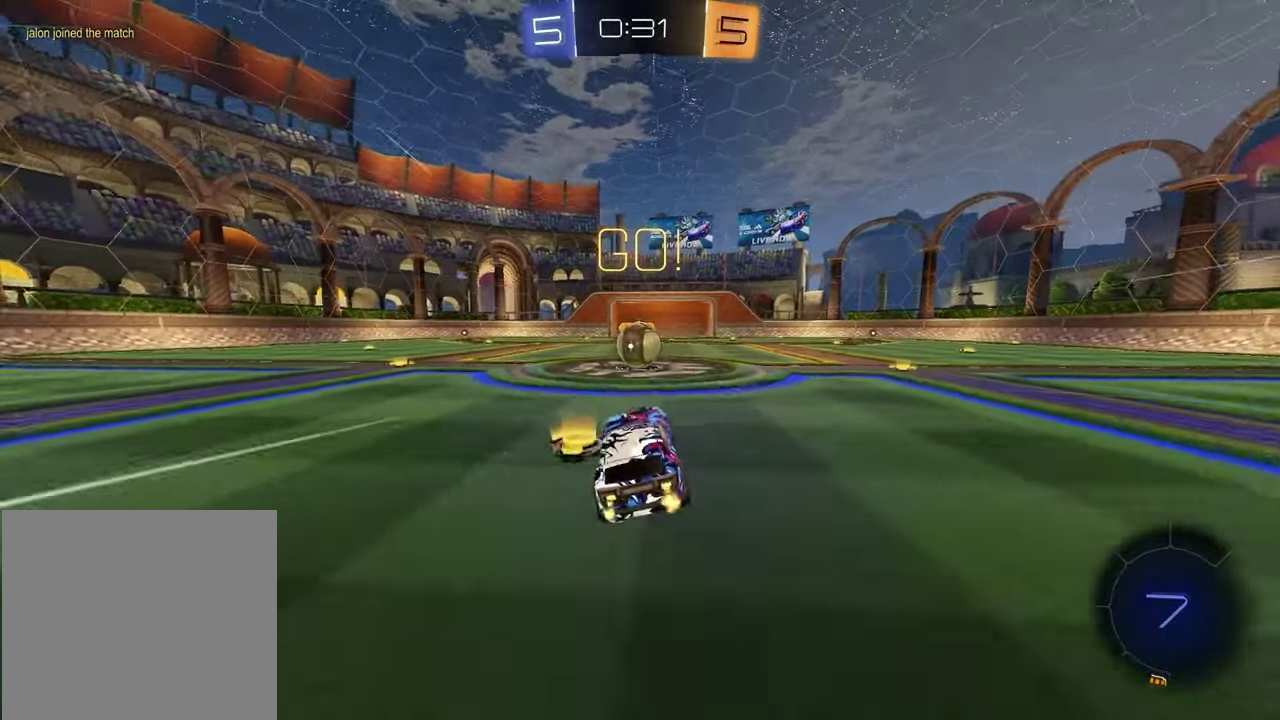
{"dt_ms": 900, "buttons": ["L1", "R2"], "left_stick": "down-left", "right_stick": "center", "events": [[283, "CROSS", "down"], [350, "left_stick", "up"], [383, "CROSS", "up"], [383, "L1", "down"], [400, "left_stick", "down-right"], [450, "CROSS", "down"], [500, "left_stick", "left"], [600, "left_stick", "down"], [617, "CROSS", "up"], [667, "L1", "up"], [717, "left_stick", "down-right"], [867, "left_stick", "down-left"], [883, "L1", "down"]]}
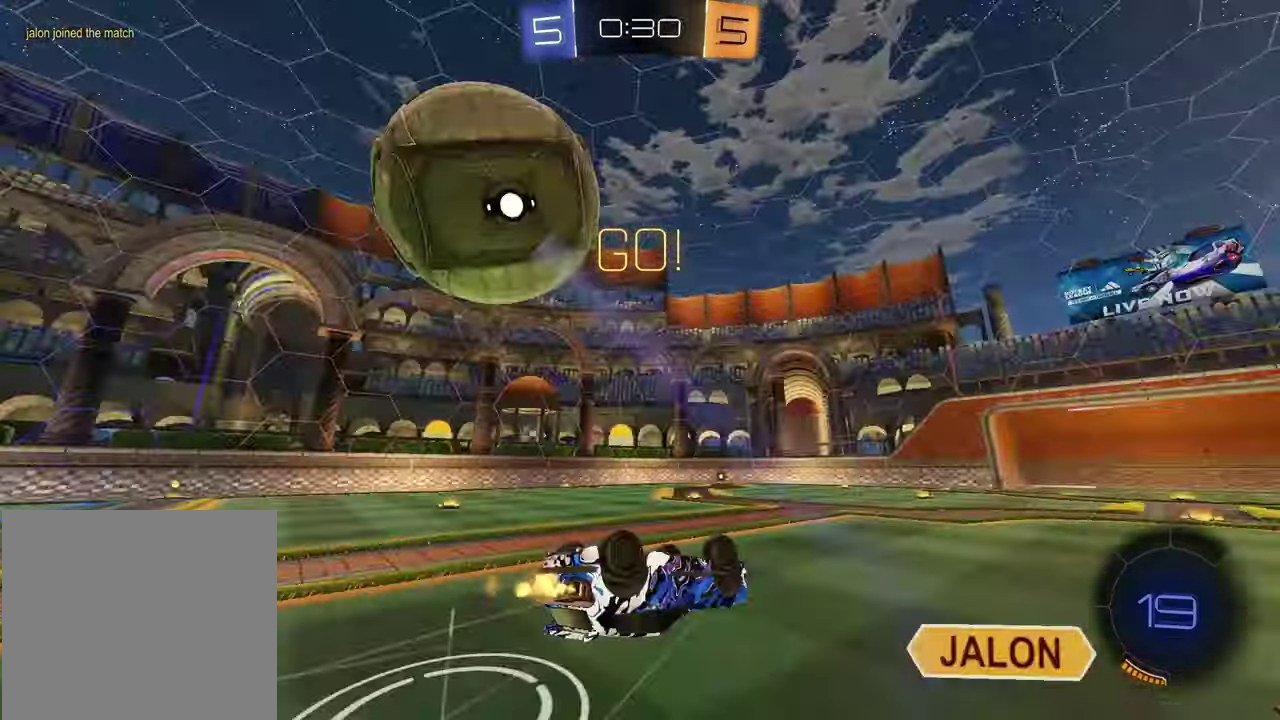
{"dt_ms": 300, "buttons": ["TRIANGLE", "R2"], "left_stick": "down-left", "right_stick": "center", "events": [[33, "left_stick", "left"], [217, "TRIANGLE", "down"], [233, "L1", "up"], [267, "left_stick", "down-left"]]}
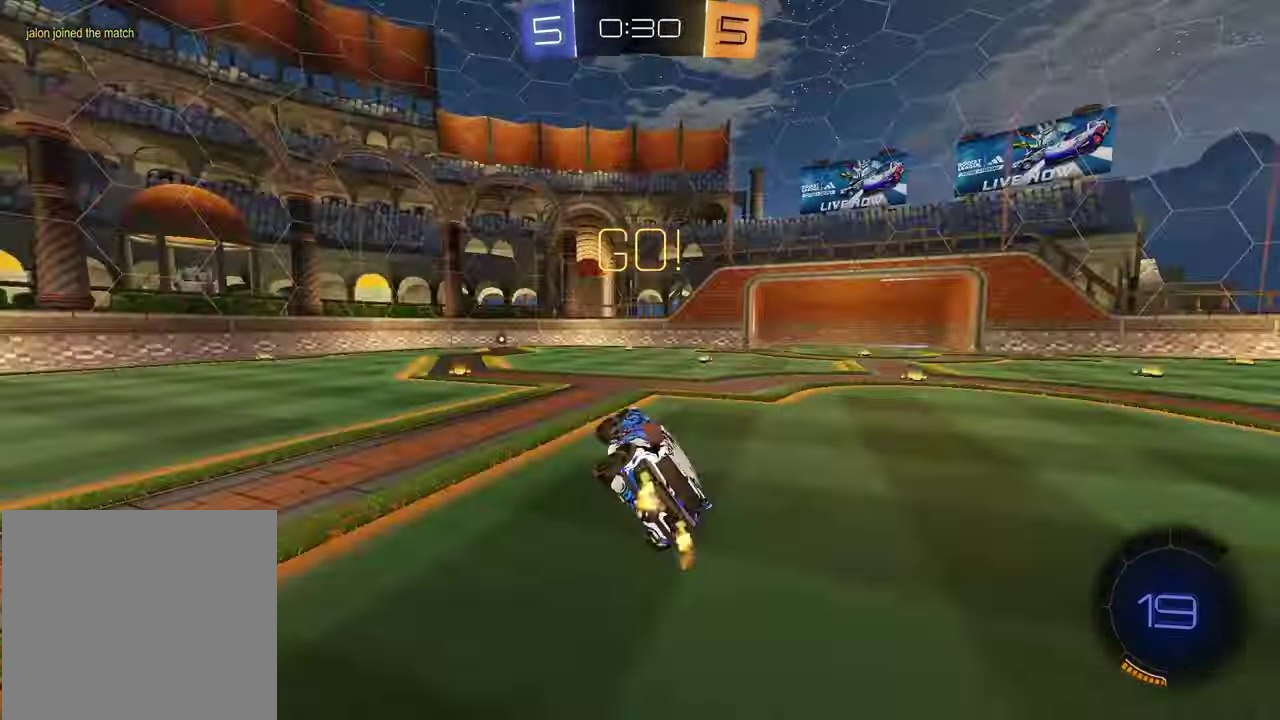
{"dt_ms": 600, "buttons": ["R2"], "left_stick": "left", "right_stick": "center", "events": [[33, "TRIANGLE", "up"], [83, "left_stick", "center"], [183, "R1", "down"], [333, "left_stick", "down-right"], [383, "TRIANGLE", "down"], [450, "left_stick", "down-left"], [500, "TRIANGLE", "up"], [517, "left_stick", "left"], [567, "R1", "up"]]}
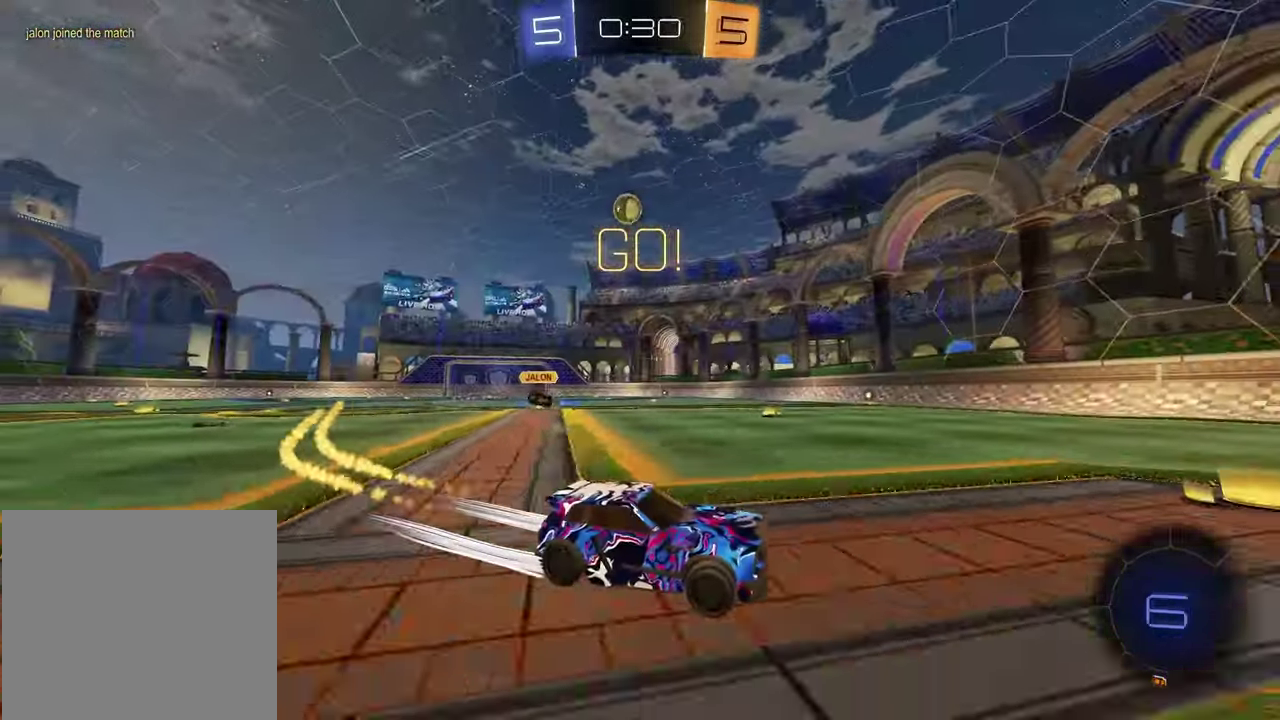
{"dt_ms": 400, "buttons": ["TRIANGLE", "R2"], "left_stick": "center", "right_stick": "center", "events": [[367, "TRIANGLE", "down"], [367, "left_stick", "center"]]}
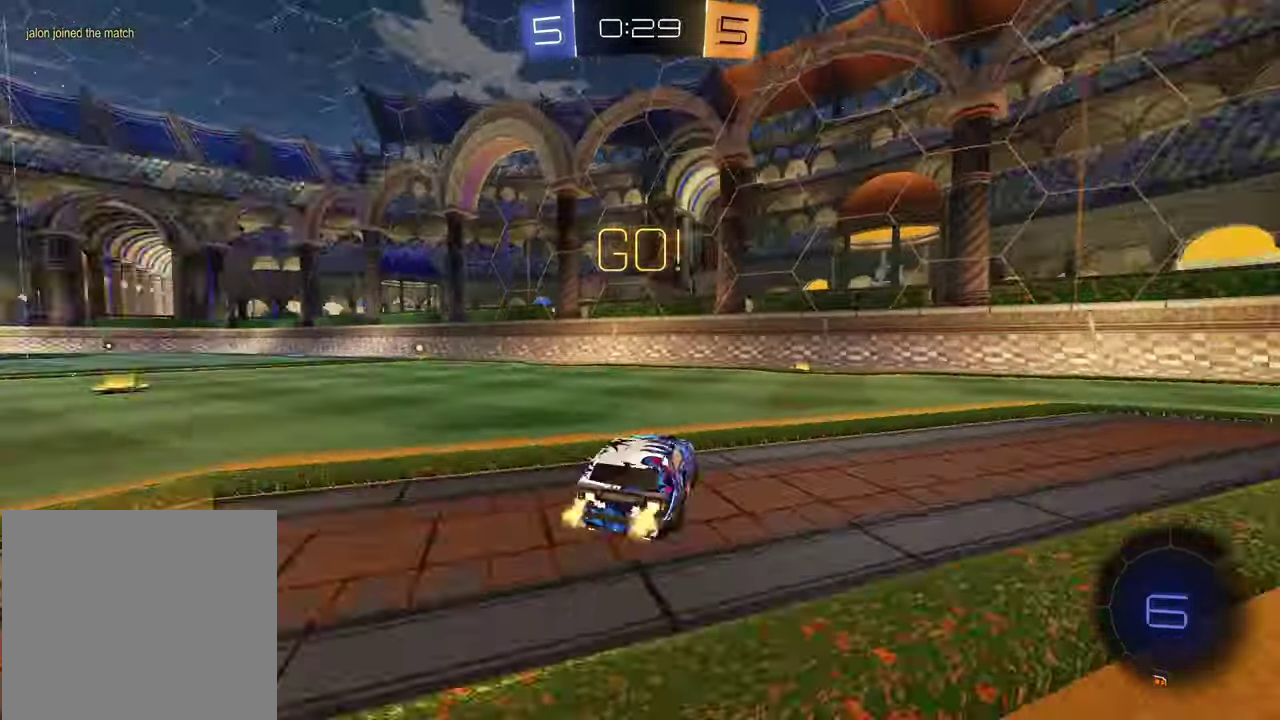
{"dt_ms": 500, "buttons": ["R2"], "left_stick": "center", "right_stick": "center", "events": [[83, "TRIANGLE", "up"], [250, "left_stick", "right"], [350, "TRIANGLE", "down"], [467, "TRIANGLE", "up"], [500, "left_stick", "center"]]}
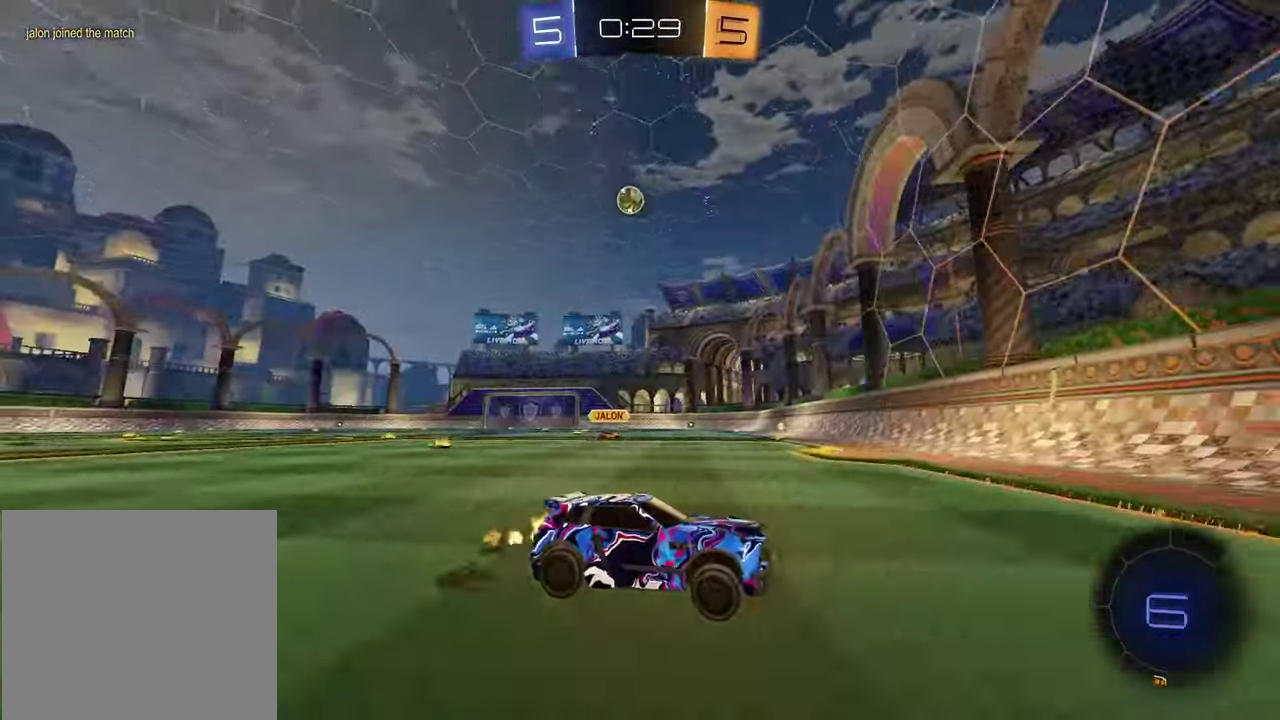
{"dt_ms": 500, "buttons": ["R2"], "left_stick": "left", "right_stick": "center", "events": [[17, "L1", "down"], [33, "left_stick", "left"], [167, "L1", "up"]]}
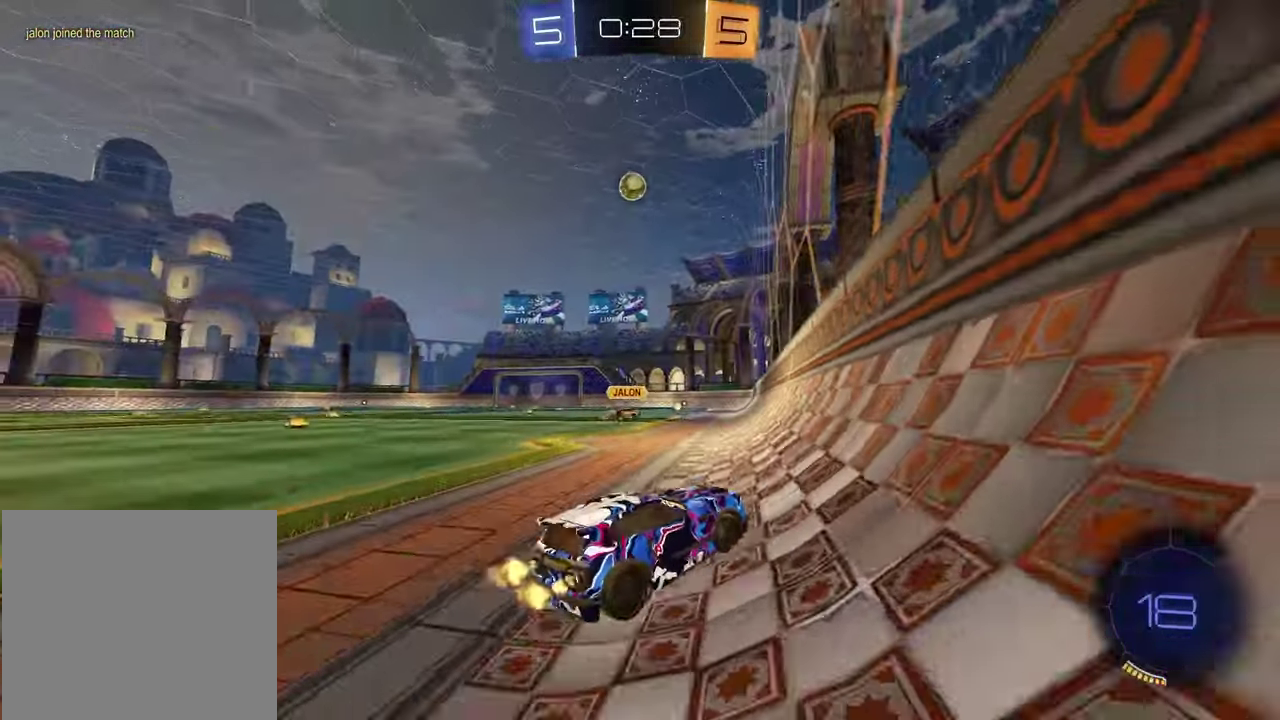
{"dt_ms": 400, "buttons": ["R2"], "left_stick": "left", "right_stick": "center", "events": []}
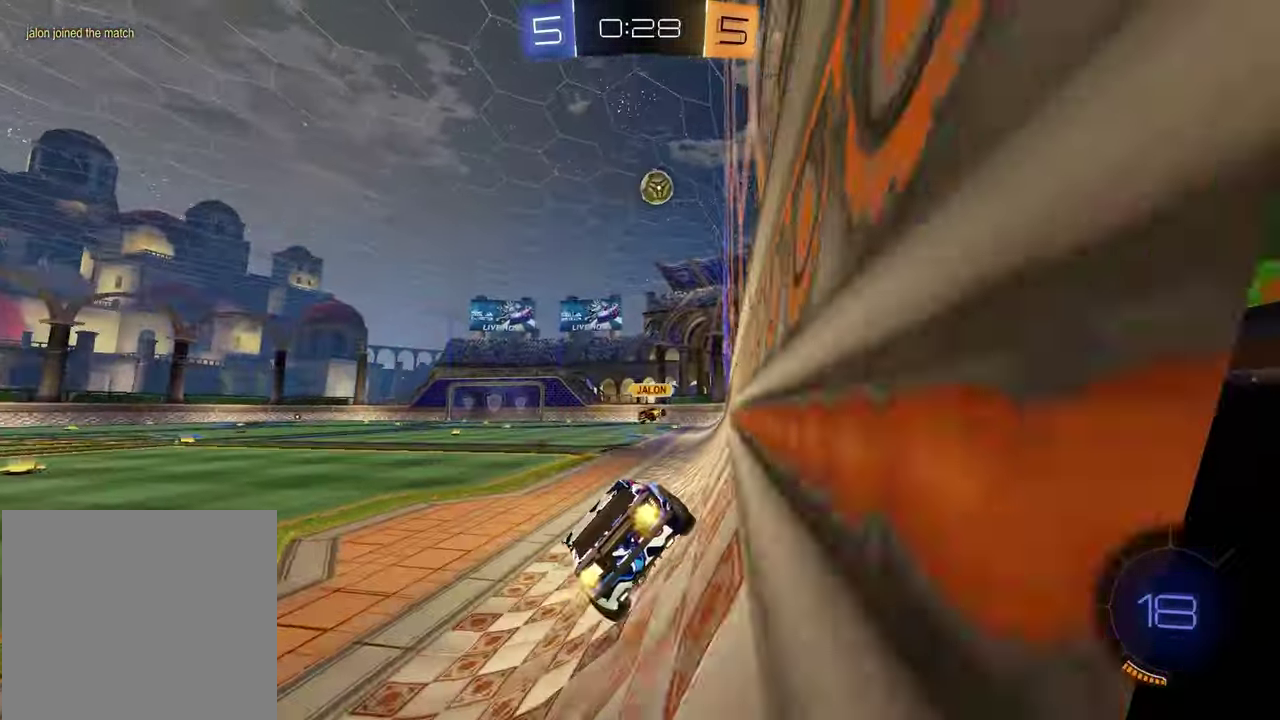
{"dt_ms": 600, "buttons": ["R2"], "left_stick": "center", "right_stick": "center", "events": [[33, "left_stick", "center"], [367, "left_stick", "left"], [433, "left_stick", "center"]]}
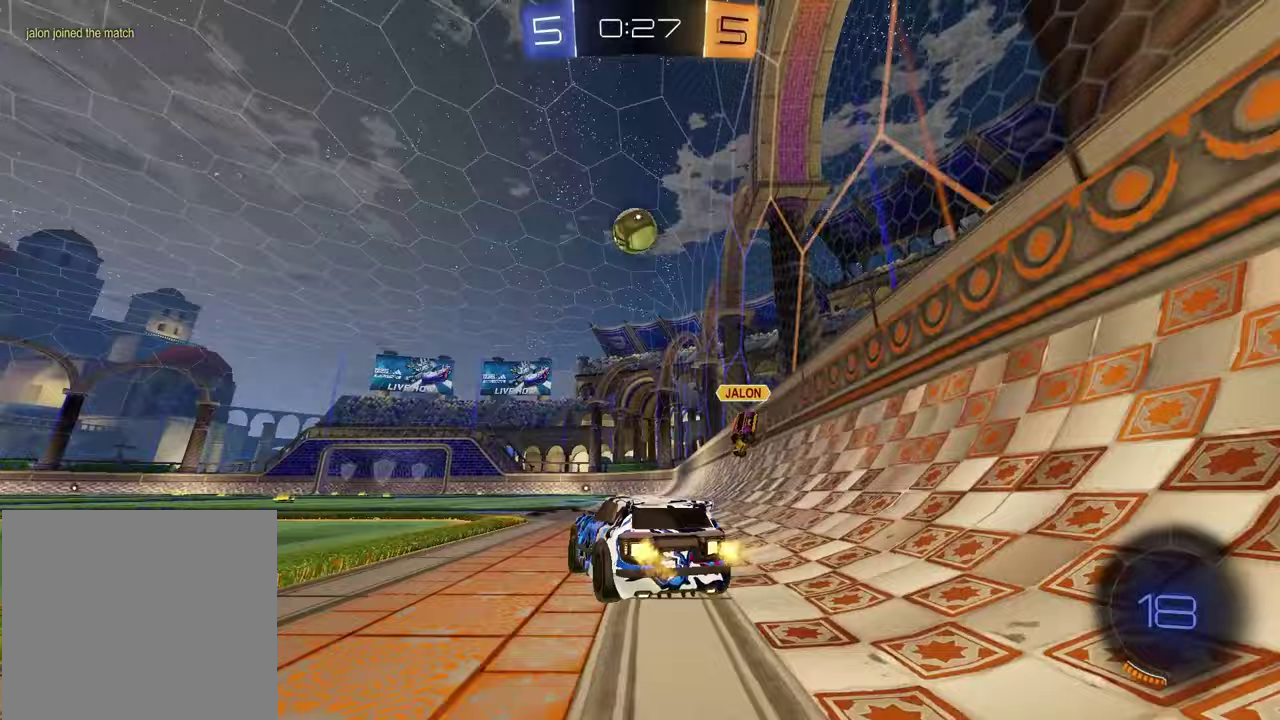
{"dt_ms": 300, "buttons": ["R1", "R2"], "left_stick": "center", "right_stick": "center", "events": [[150, "R1", "down"]]}